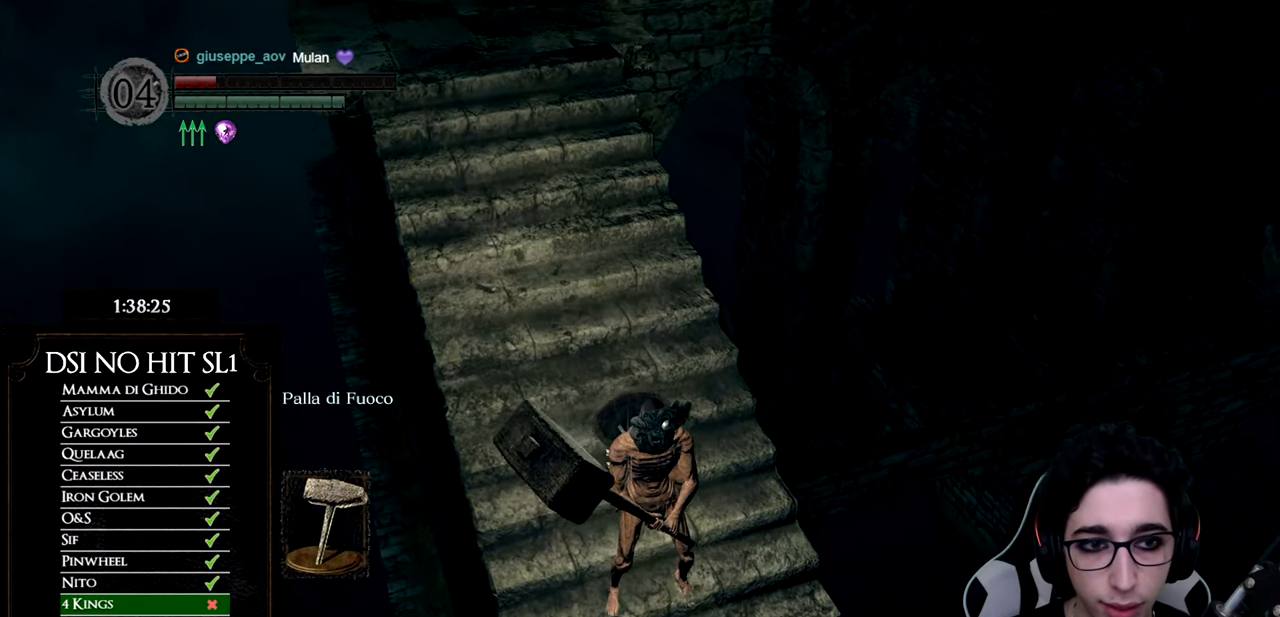
Gameplay with a controller (Xbox layout); each line is a JSON object with the inputs held at the frame after it. "events" lists button and stick changes between this image and that frame as [ms after this image, input, new state], when the widget could be followed in between. This document gives stick clicks only as held states, not as events. Not read: L2 R2 SELECT.
{"buttons": [], "left_stick": "center", "right_stick": "center", "events": [[100, "left_stick", "center"], [133, "right_stick", "center"], [284, "left_stick", "down-right"], [417, "left_stick", "center"]]}
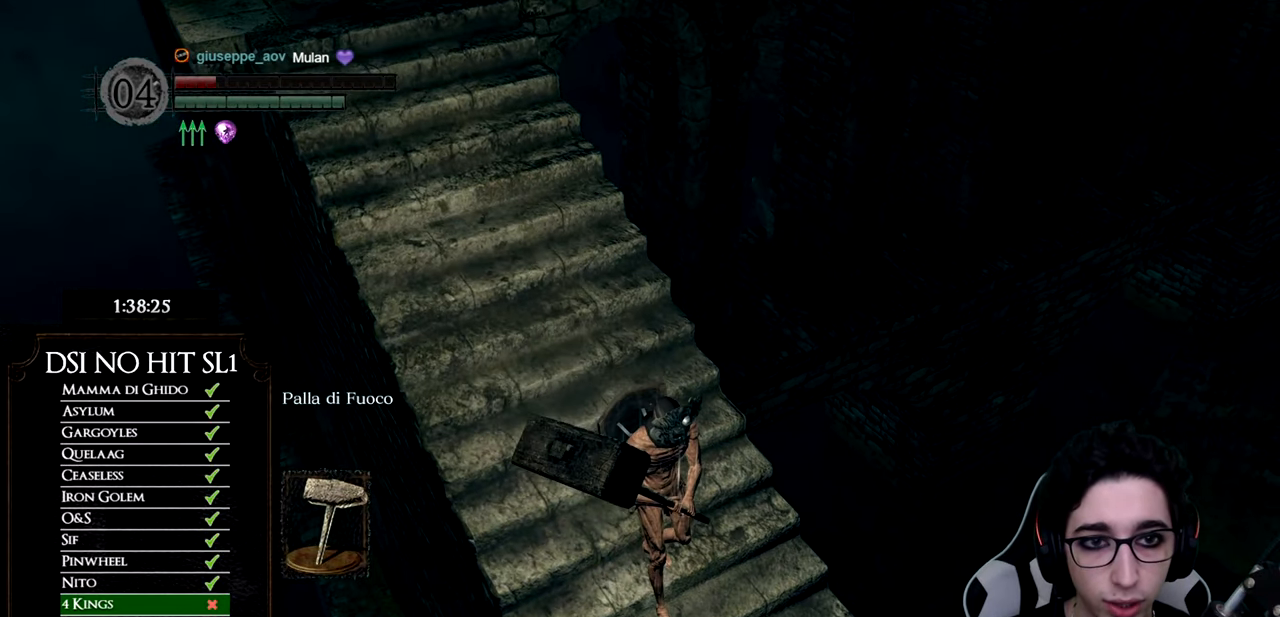
{"buttons": [], "left_stick": "center", "right_stick": "left", "events": [[201, "right_stick", "left"], [234, "left_stick", "right"], [301, "right_stick", "center"], [401, "left_stick", "center"], [434, "right_stick", "left"]]}
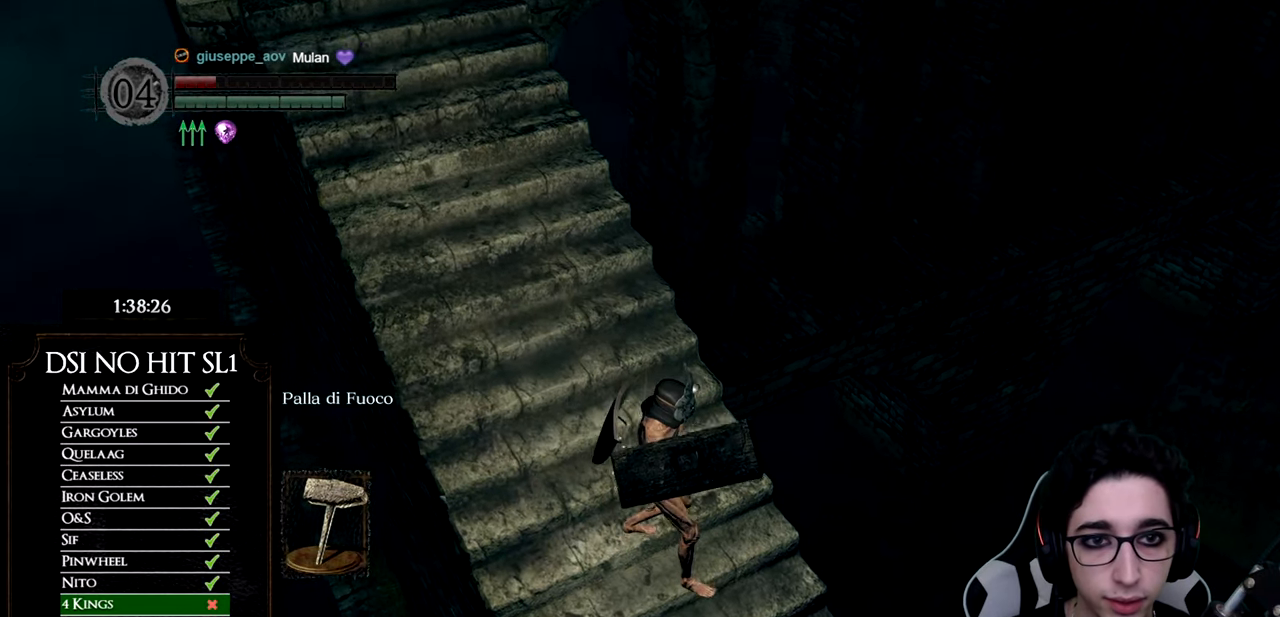
{"buttons": [], "left_stick": "center", "right_stick": "center", "events": [[150, "right_stick", "center"], [334, "left_stick", "up"], [467, "left_stick", "center"]]}
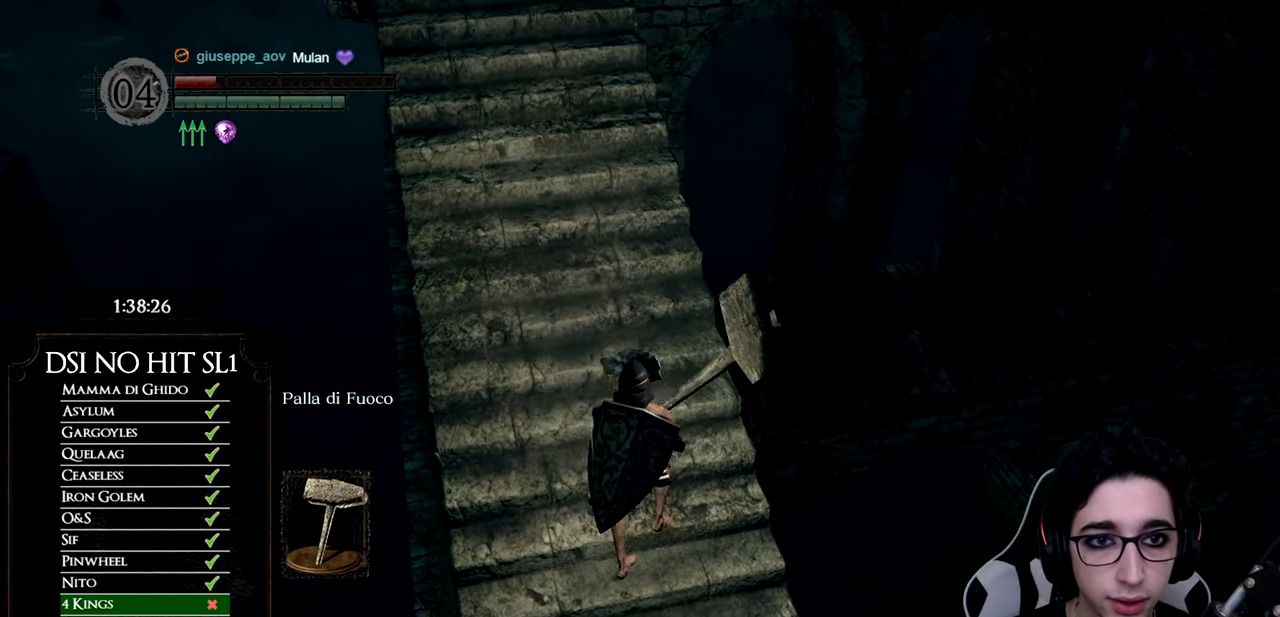
{"buttons": [], "left_stick": "center", "right_stick": "down-right", "events": [[267, "right_stick", "down-right"]]}
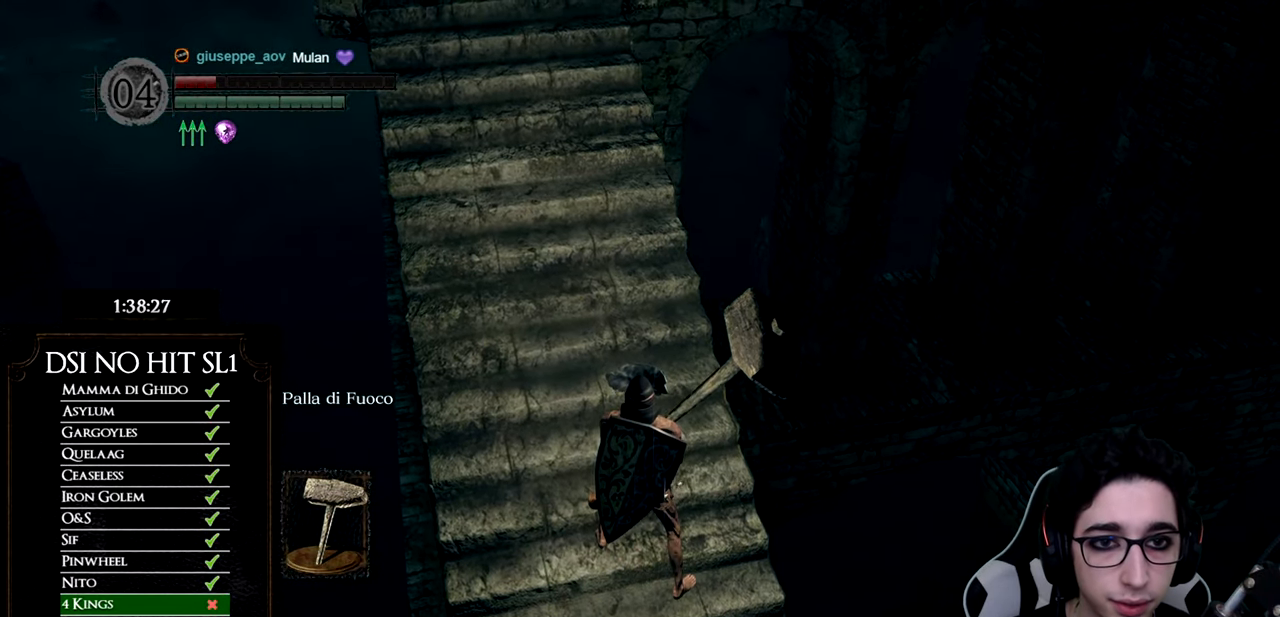
{"buttons": [], "left_stick": "center", "right_stick": "center", "events": [[83, "right_stick", "center"]]}
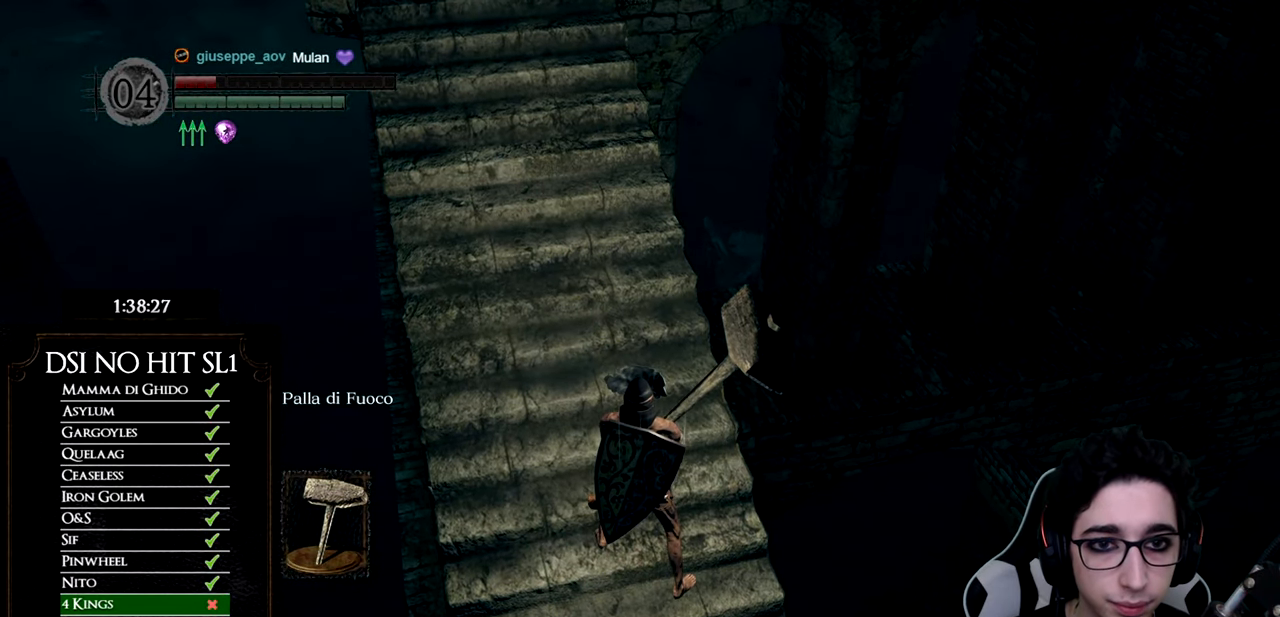
{"buttons": [], "left_stick": "center", "right_stick": "center", "events": [[234, "right_stick", "down-left"], [417, "right_stick", "center"]]}
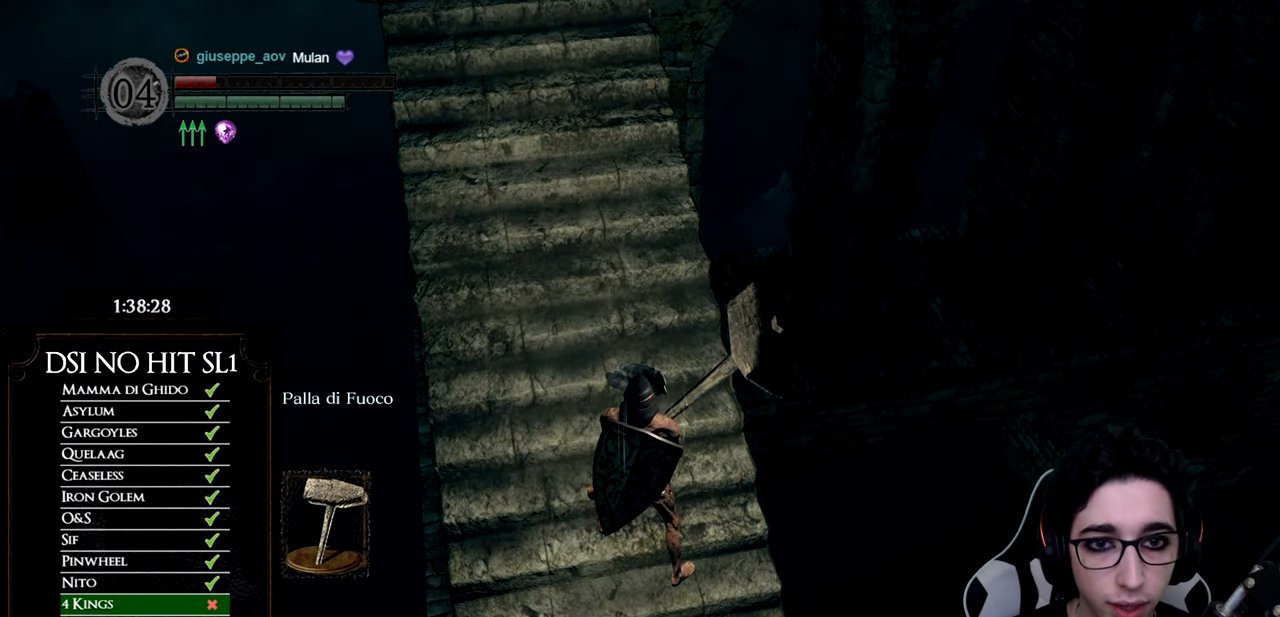
{"buttons": [], "left_stick": "center", "right_stick": "center", "events": []}